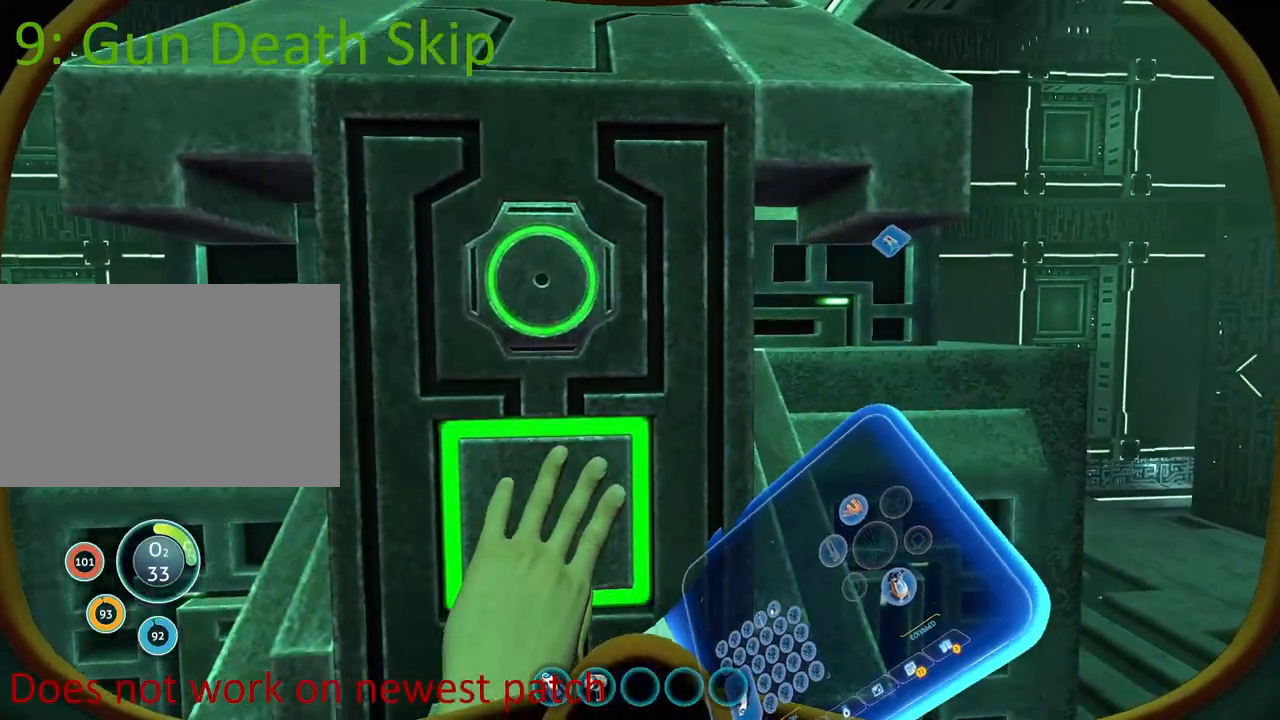
Gameplay with keyboard and mouse; each line is a JSON object with the keys and mouse buttons held at the frame after it. "events" lists presses ("down") and releases ("up") of "1", "2", "3", "4", "5", "a", "alt", "b", "c", "ctrl", "d", "e", "f", "g", "q", "r", "s", "shift", "space", "t", "tab", "v", "w", "x", "z", "mouse_left", "mouse_wheel", "mouse_right", "mouse_mb4" and "mouse_mb5" between this image and that frame as [ms after this image, input, new state], when the widget could be followed in between. "mouse_left", "mouse_wheel", "mouse_right", "mouse_mb4", "mouse_mb5" = the "left", "wheel", "right", "mb4", "mb5" buttons of the "mouse" list. No other keys are recorded. "wheel" means that the mouse wheel is clicked or scrolled. Mouse movement is not recorded.
{"keys": [], "mouse": ["left"], "events": []}
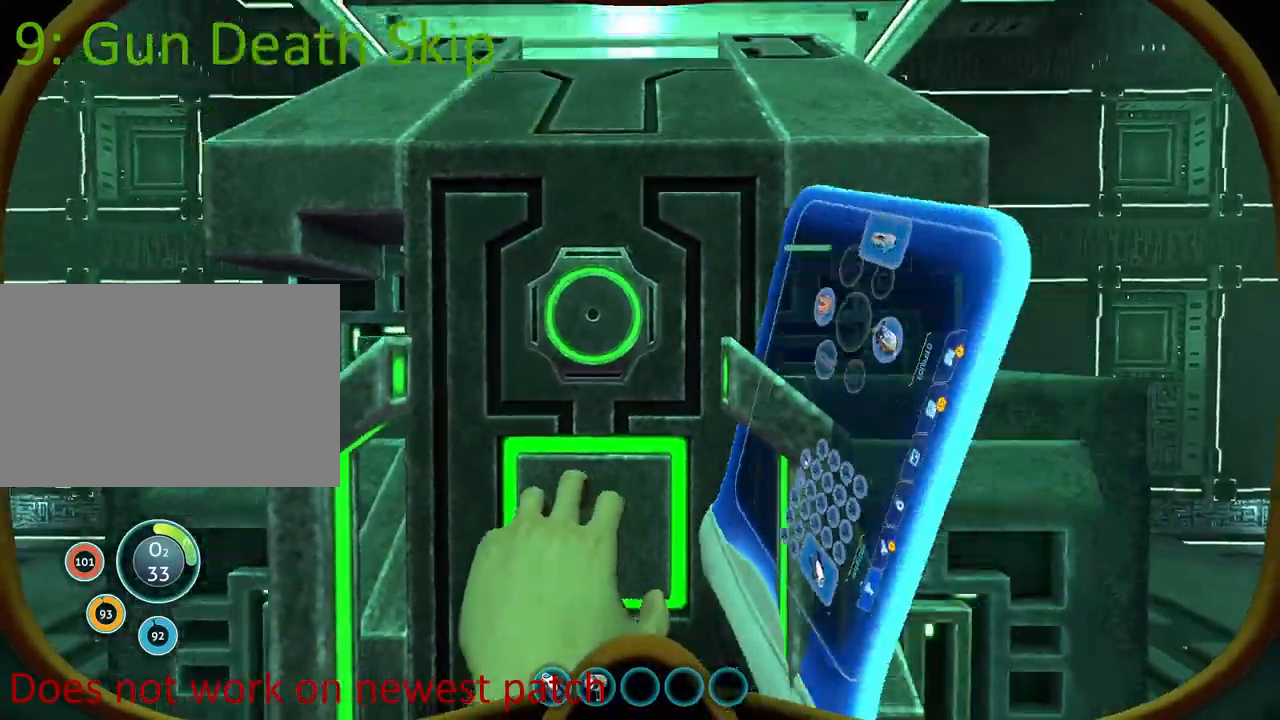
{"keys": [], "mouse": ["left"], "events": []}
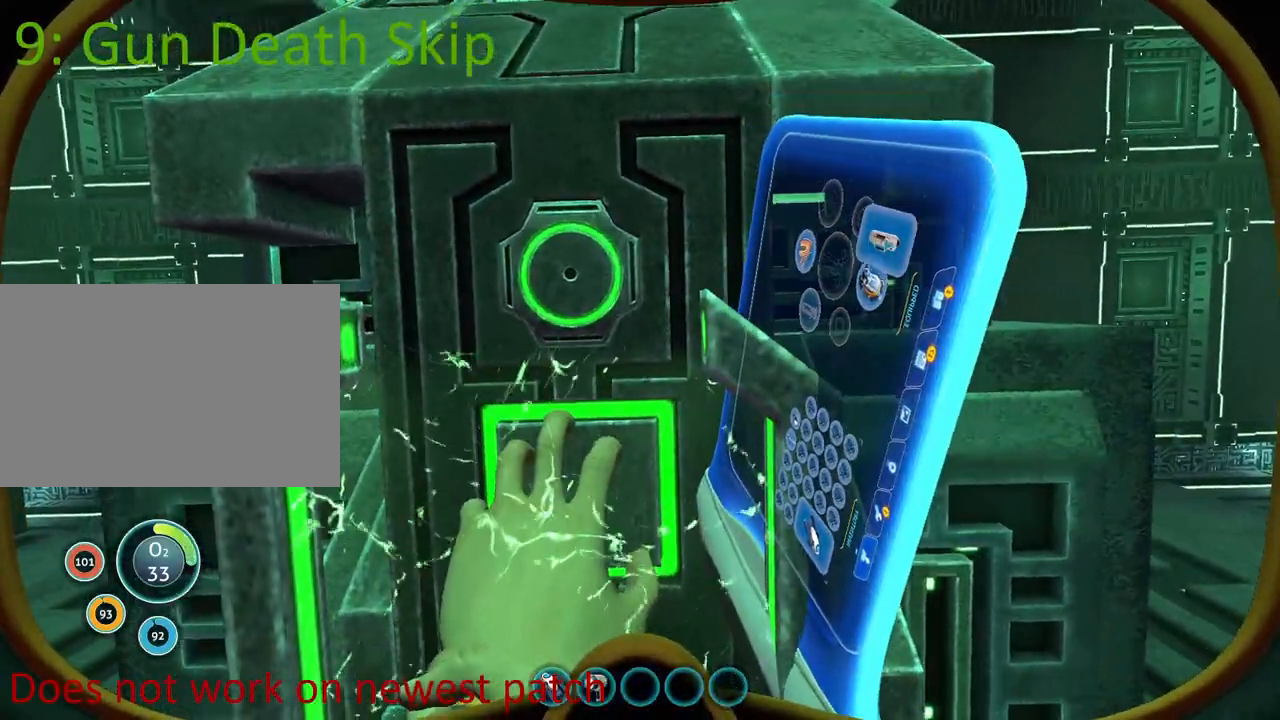
{"keys": [], "mouse": ["left"], "events": []}
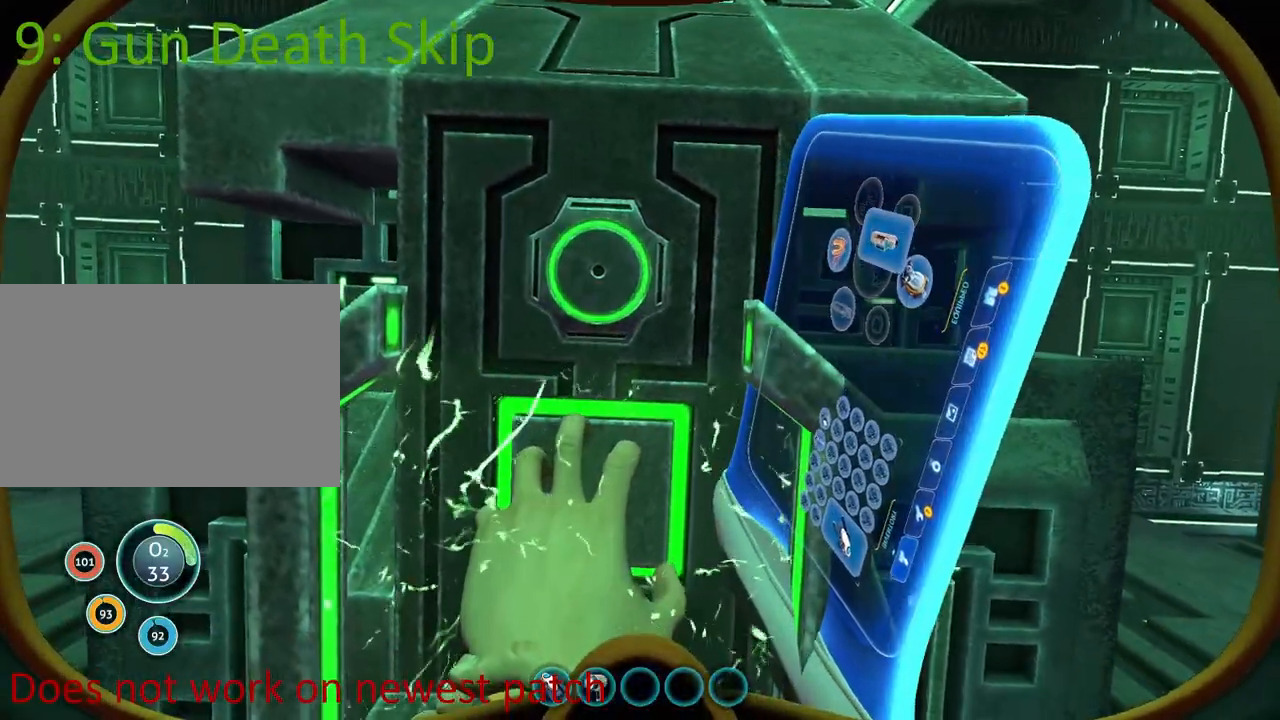
{"keys": [], "mouse": ["left"], "events": []}
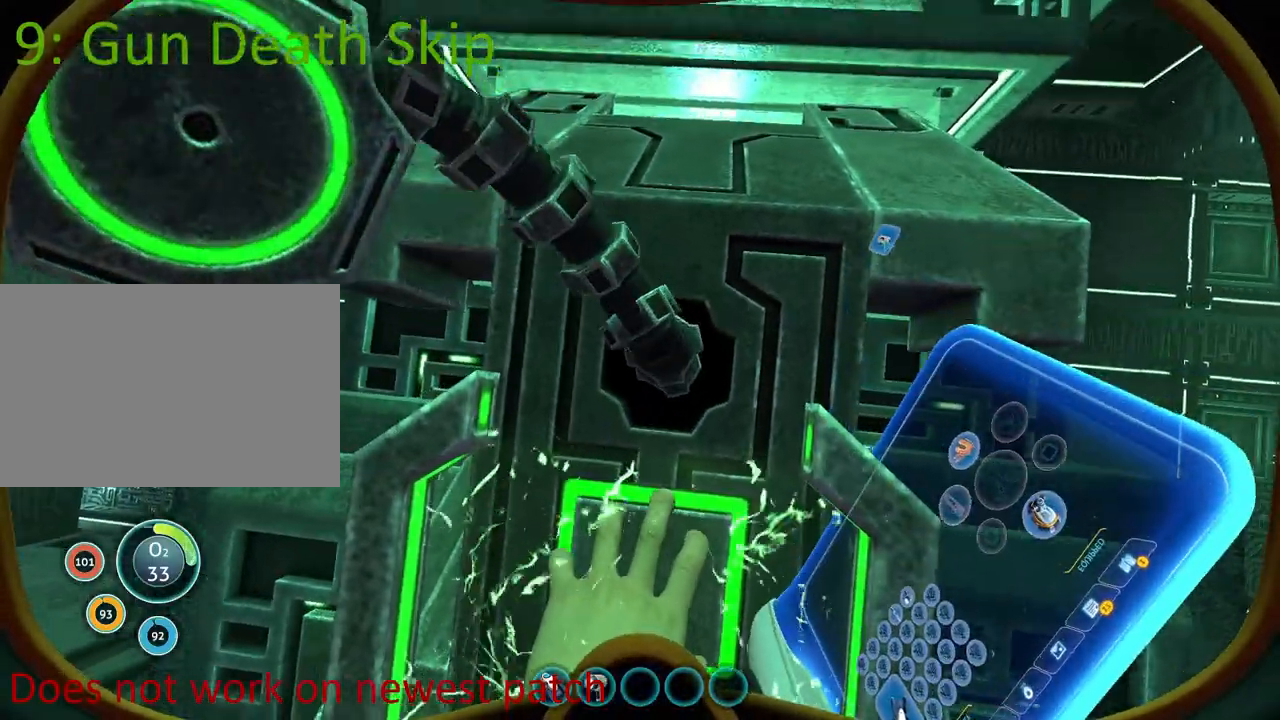
{"keys": [], "mouse": ["left"], "events": []}
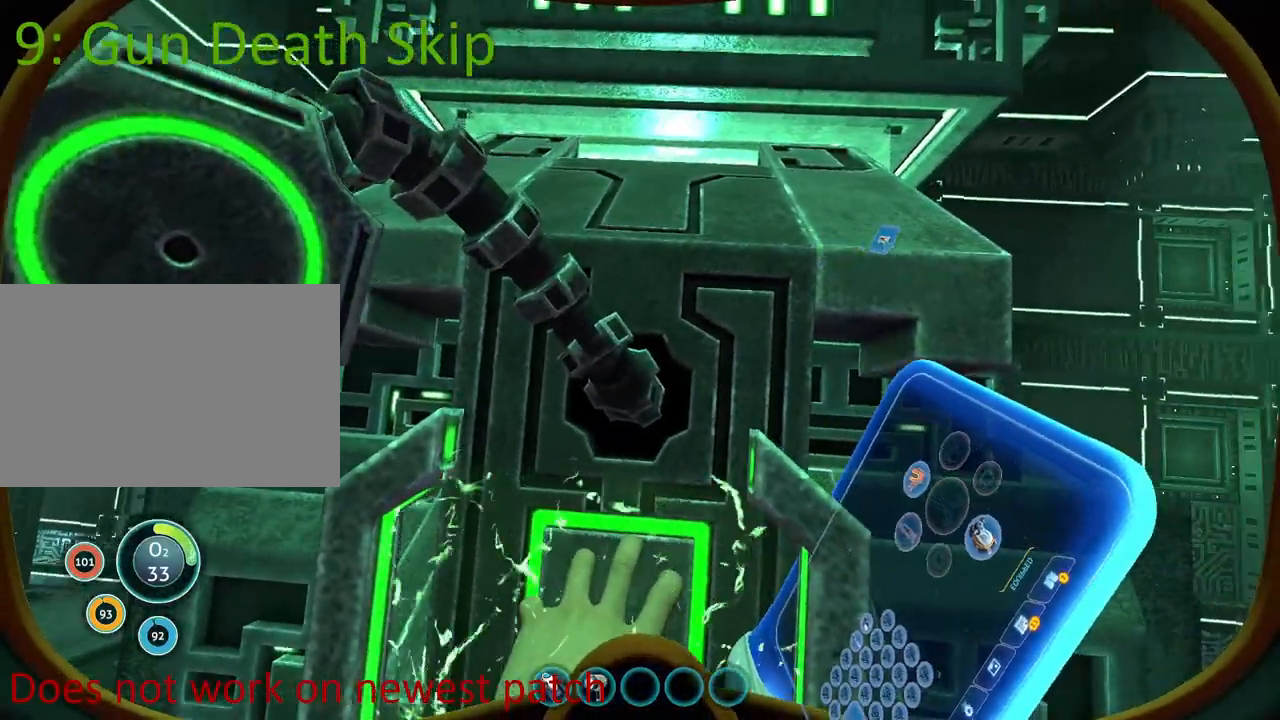
{"keys": [], "mouse": ["left"], "events": []}
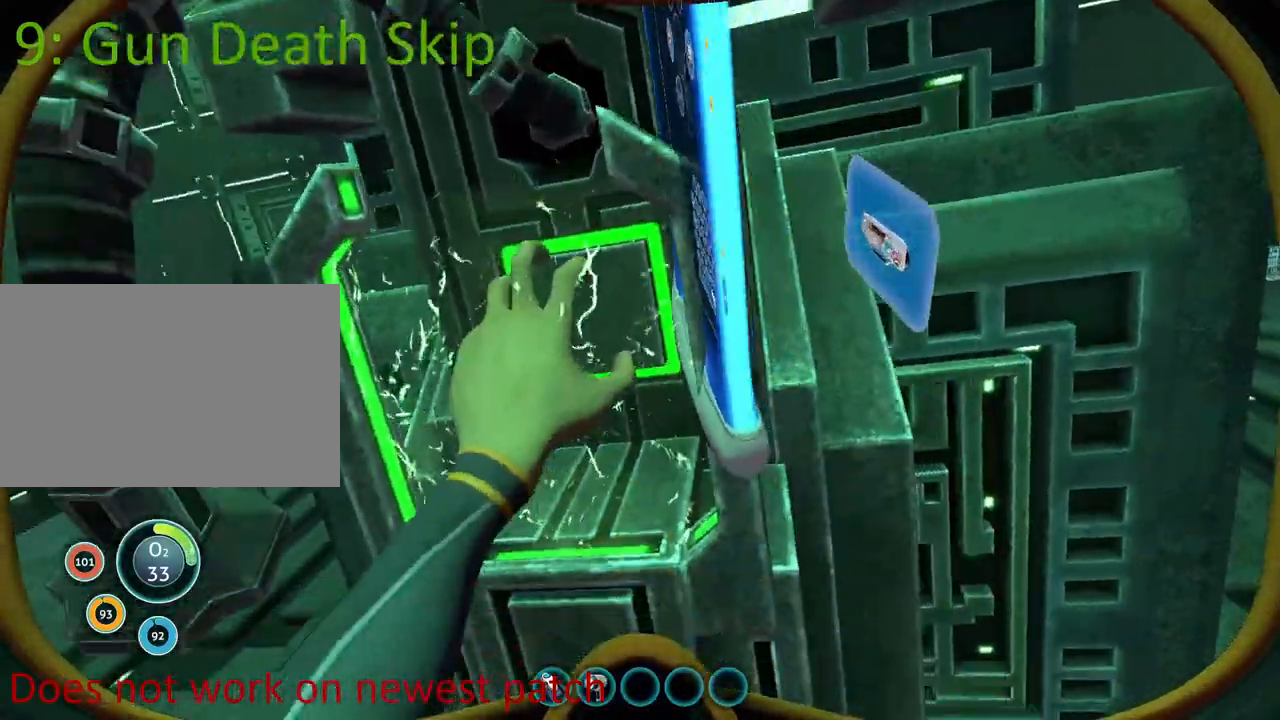
{"keys": [], "mouse": [], "events": [[367, "mouse_left", "up"]]}
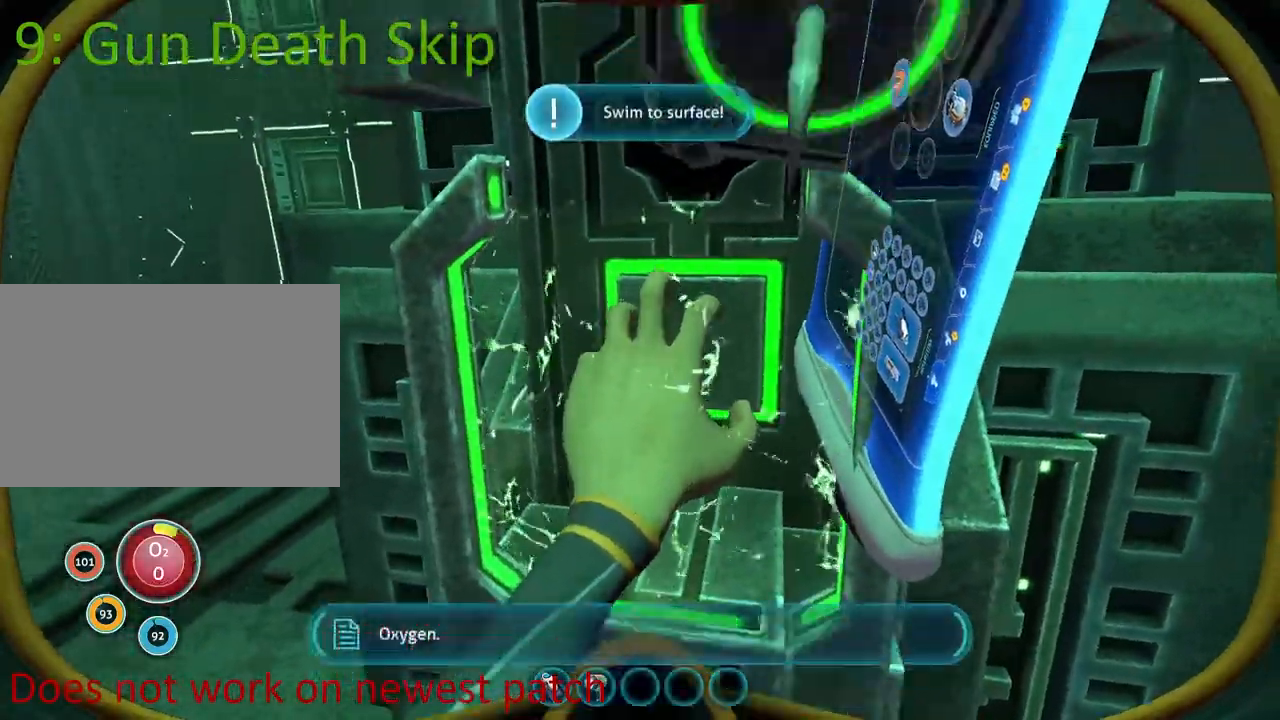
{"keys": [], "mouse": [], "events": []}
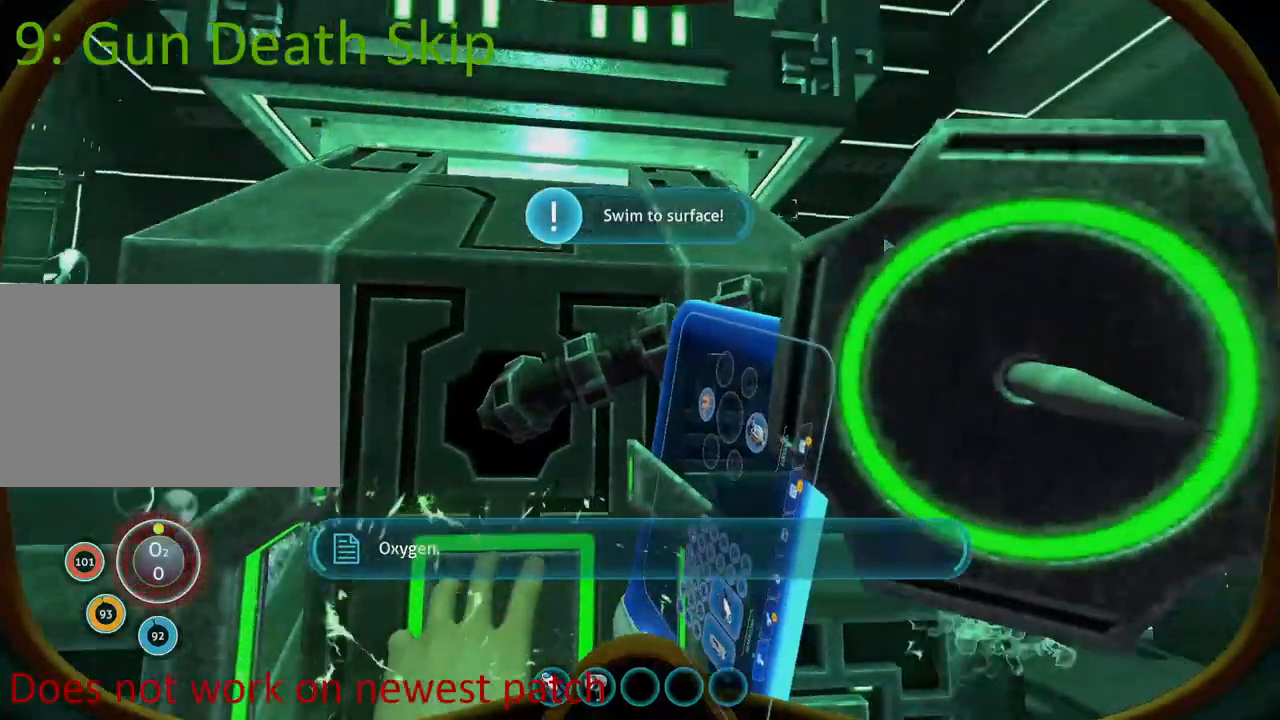
{"keys": [], "mouse": [], "events": []}
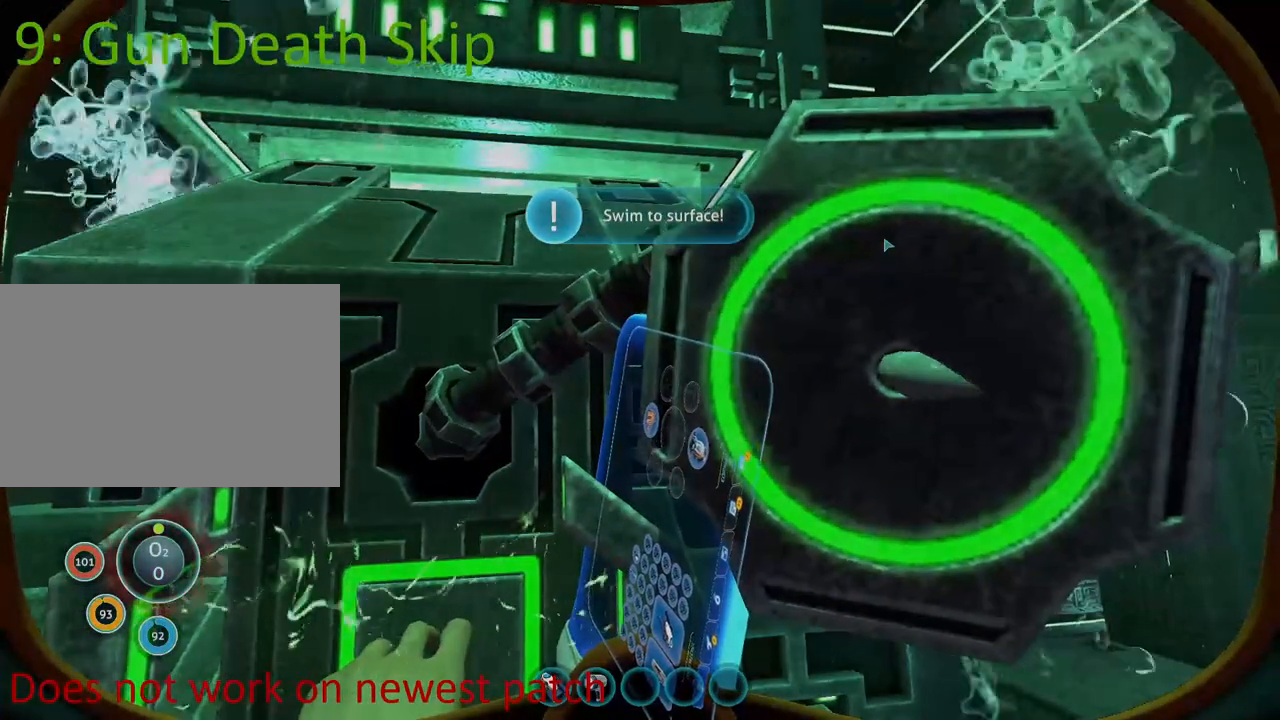
{"keys": [], "mouse": [], "events": []}
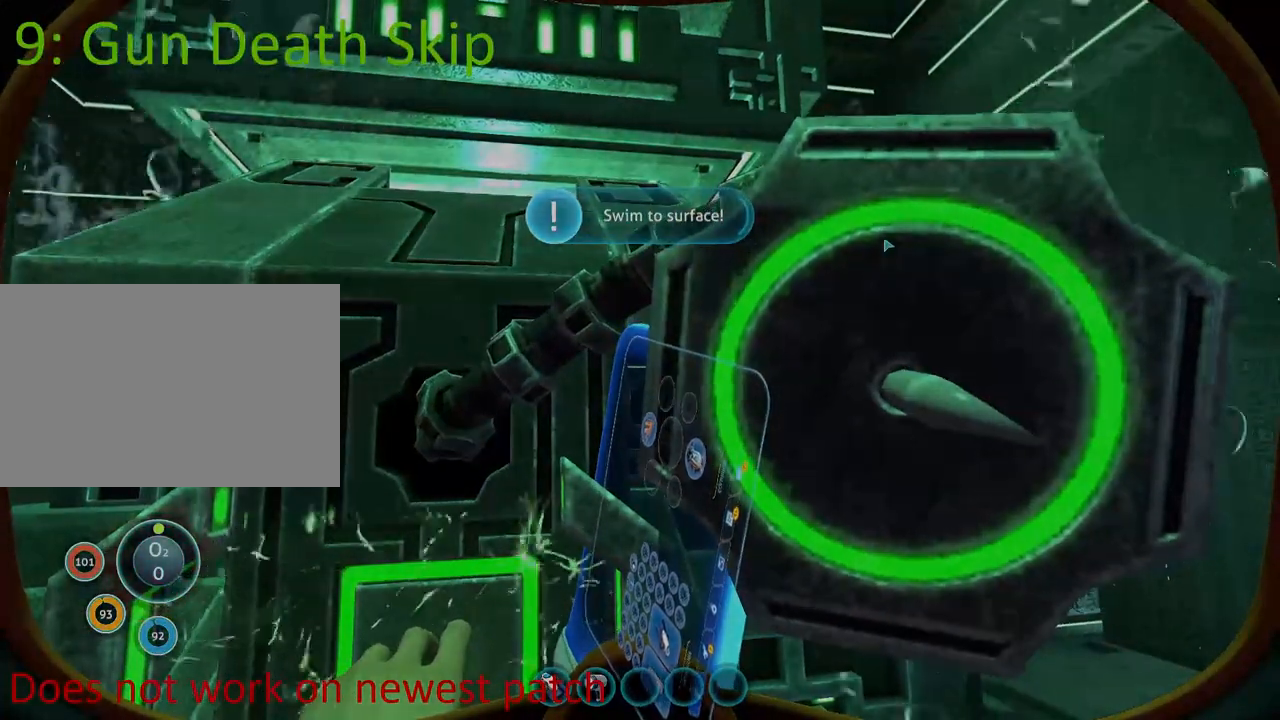
{"keys": [], "mouse": [], "events": []}
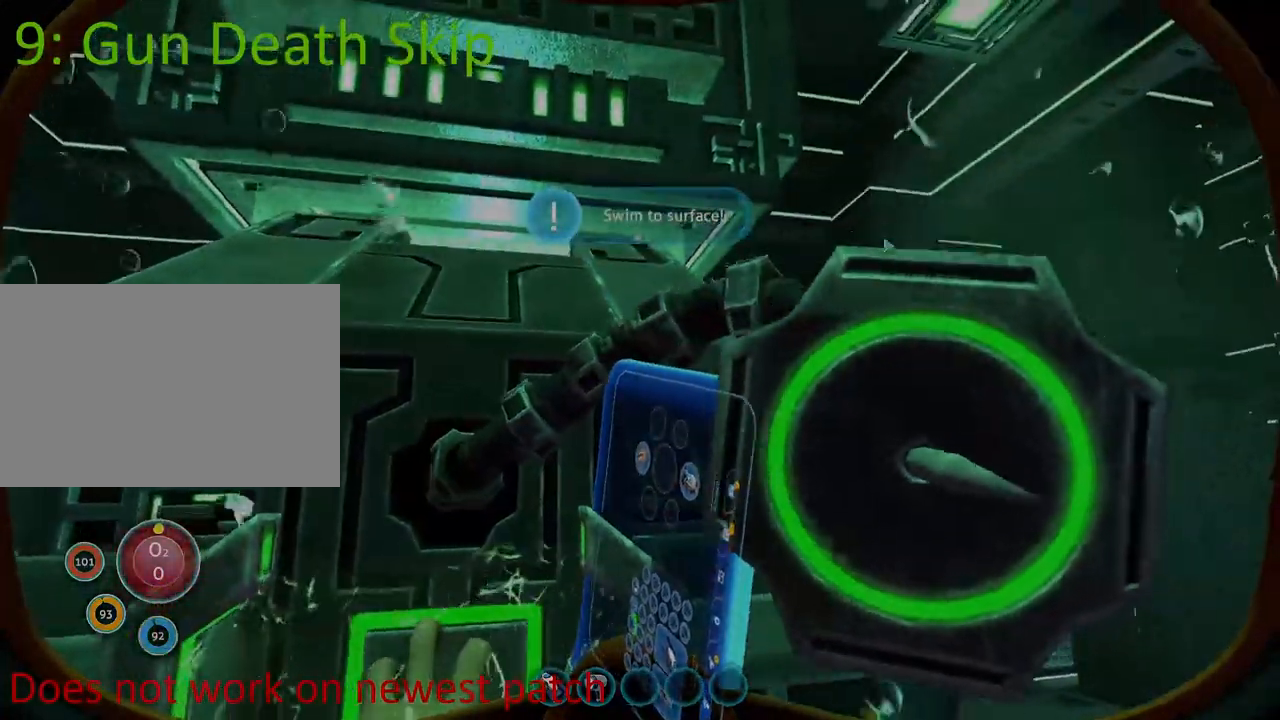
{"keys": [], "mouse": [], "events": []}
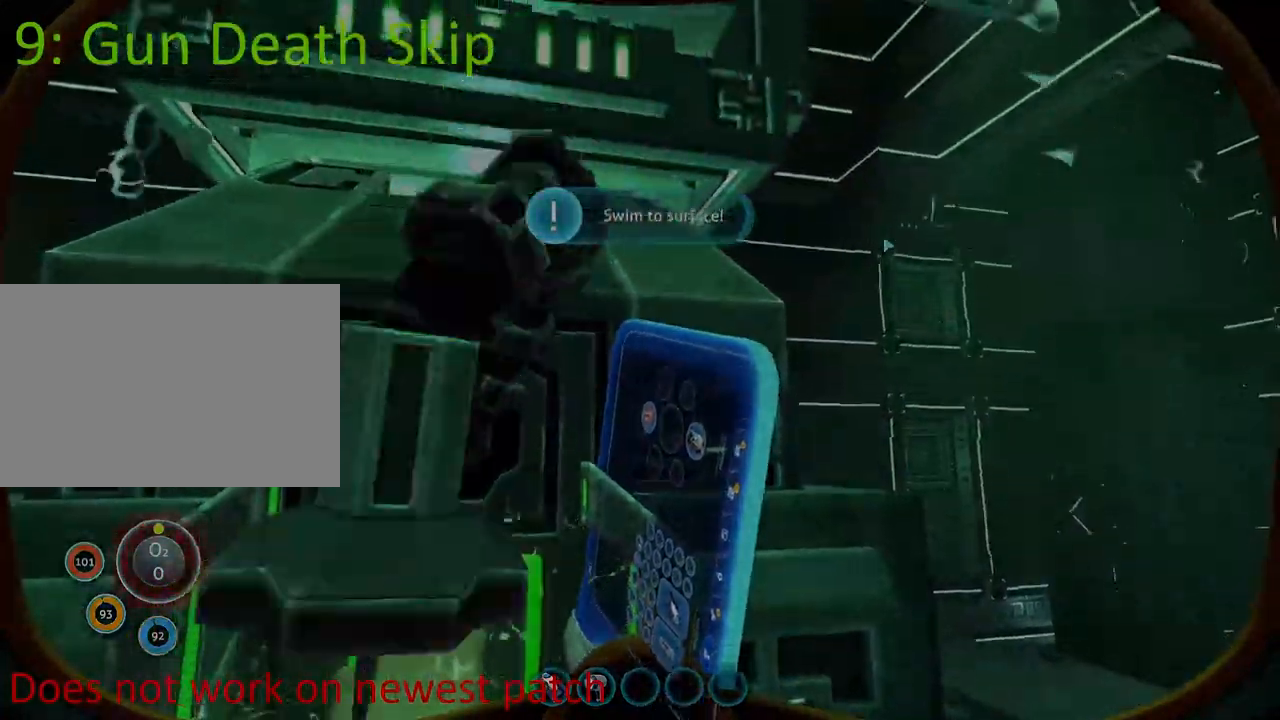
{"keys": [], "mouse": [], "events": []}
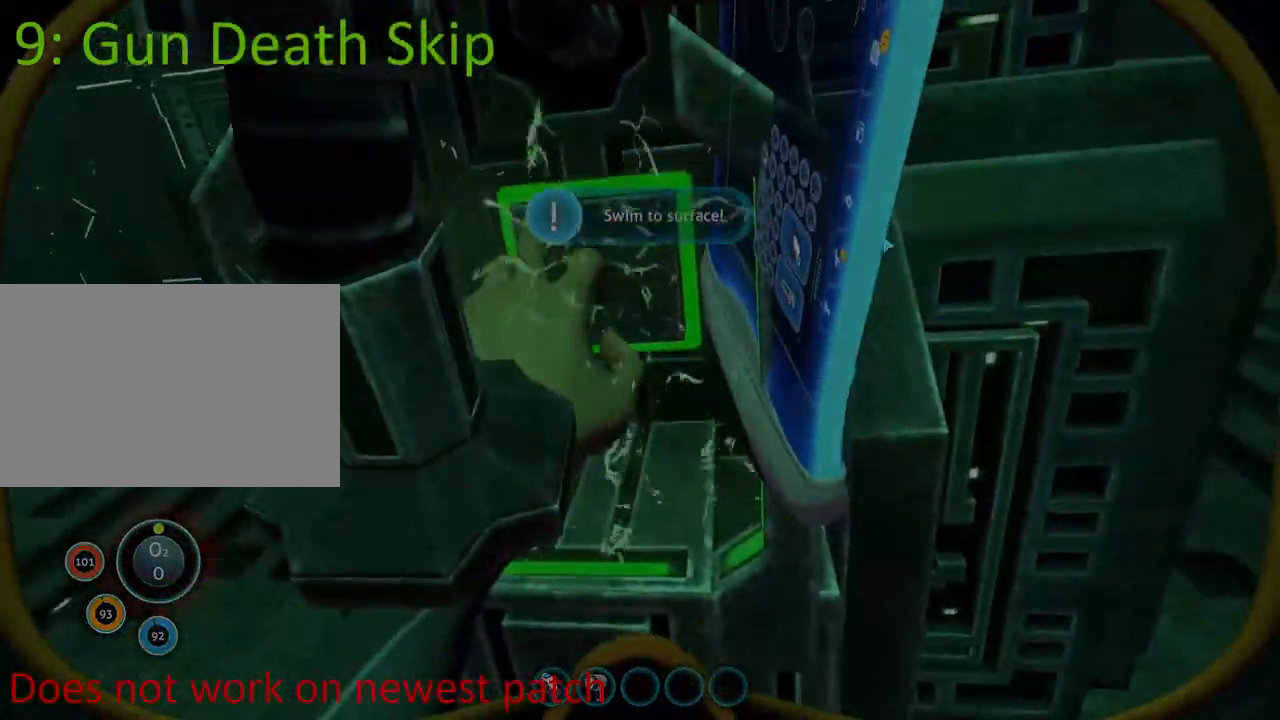
{"keys": [], "mouse": [], "events": []}
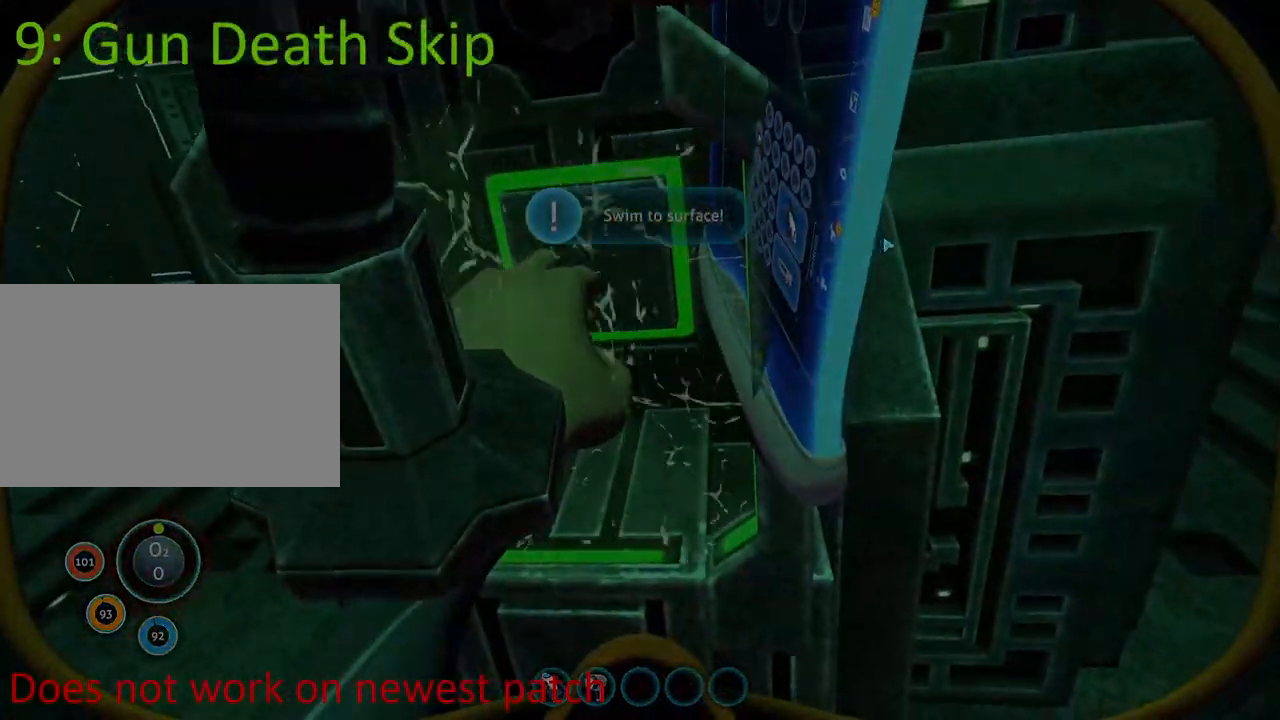
{"keys": [], "mouse": [], "events": []}
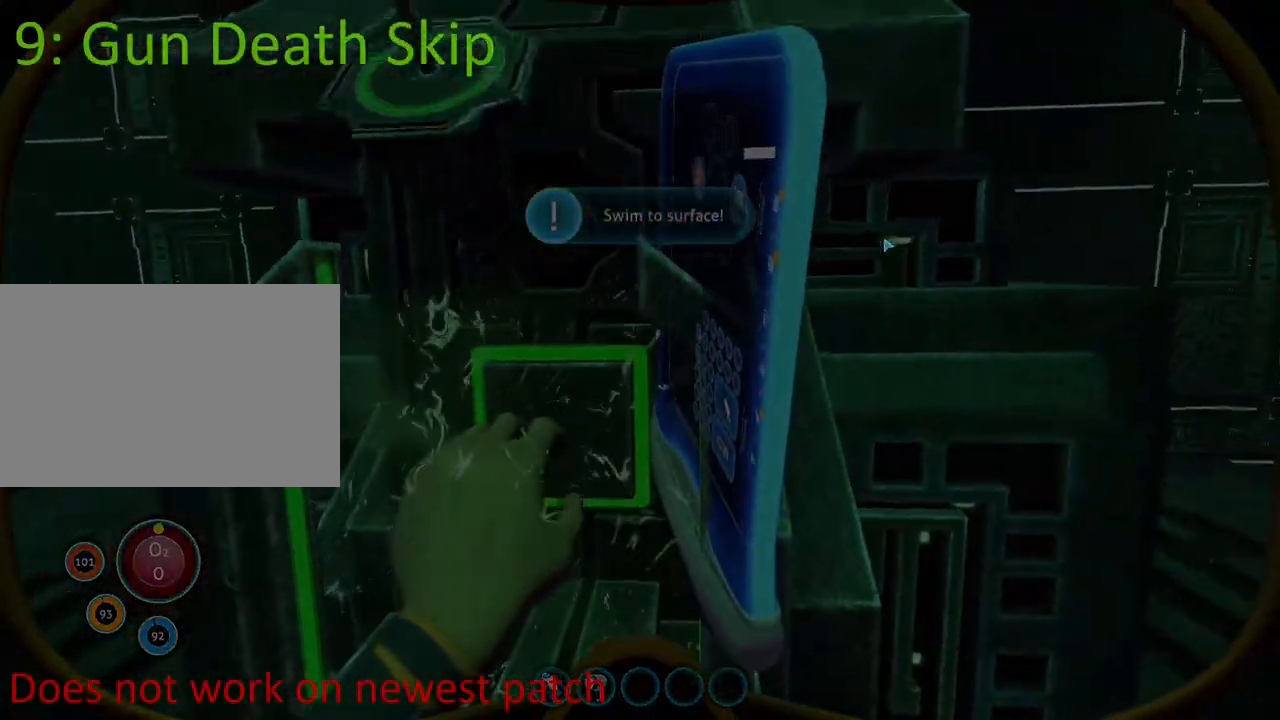
{"keys": [], "mouse": [], "events": []}
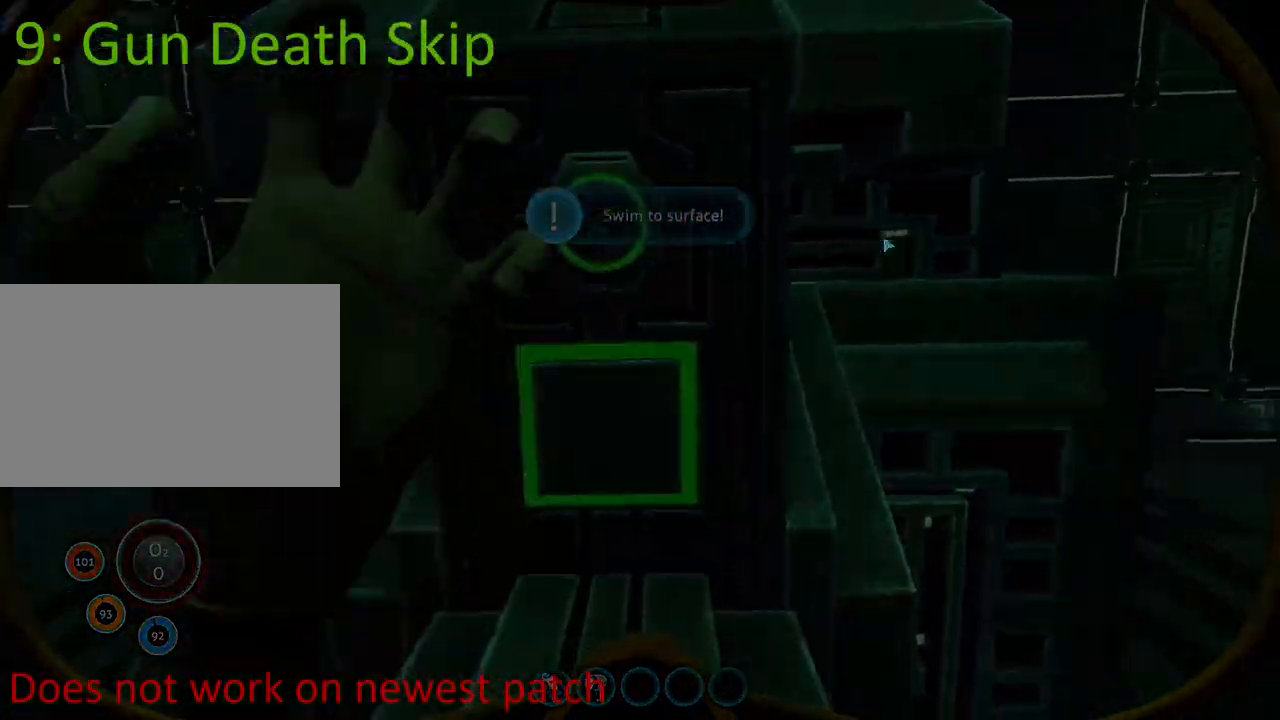
{"keys": [], "mouse": [], "events": []}
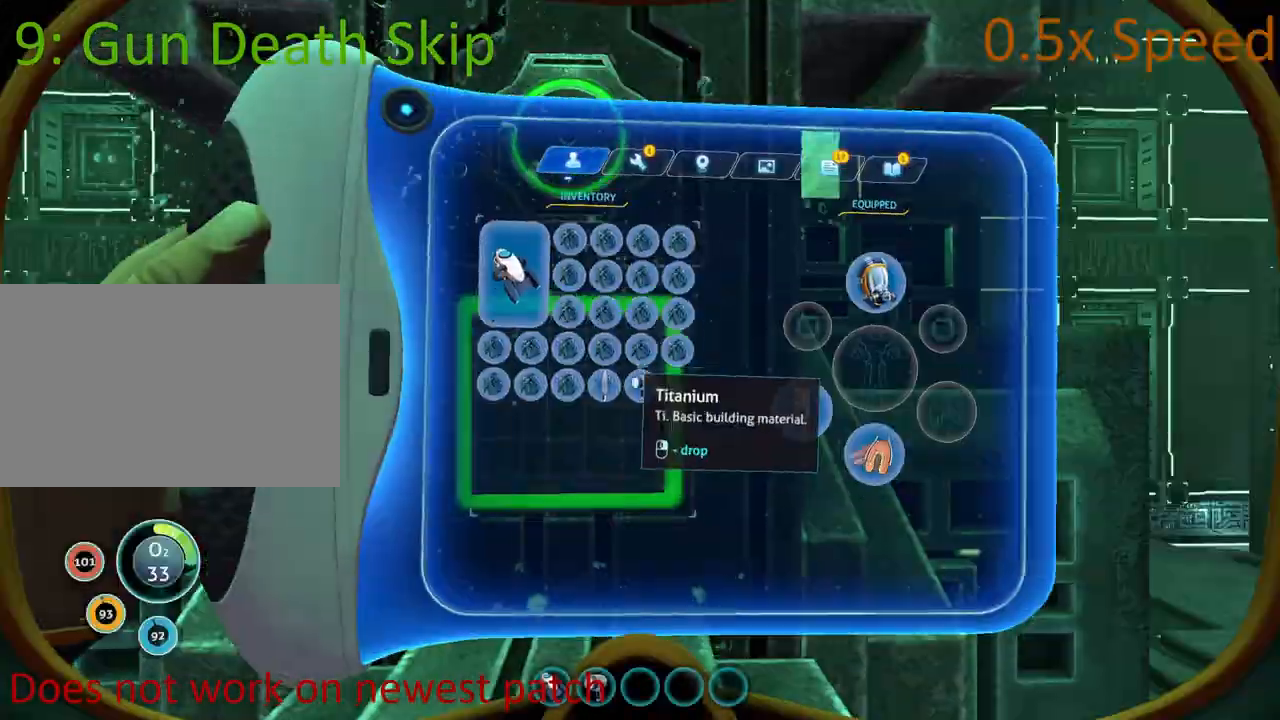
{"keys": [], "mouse": [], "events": [[133, "tab", "down"], [333, "tab", "up"]]}
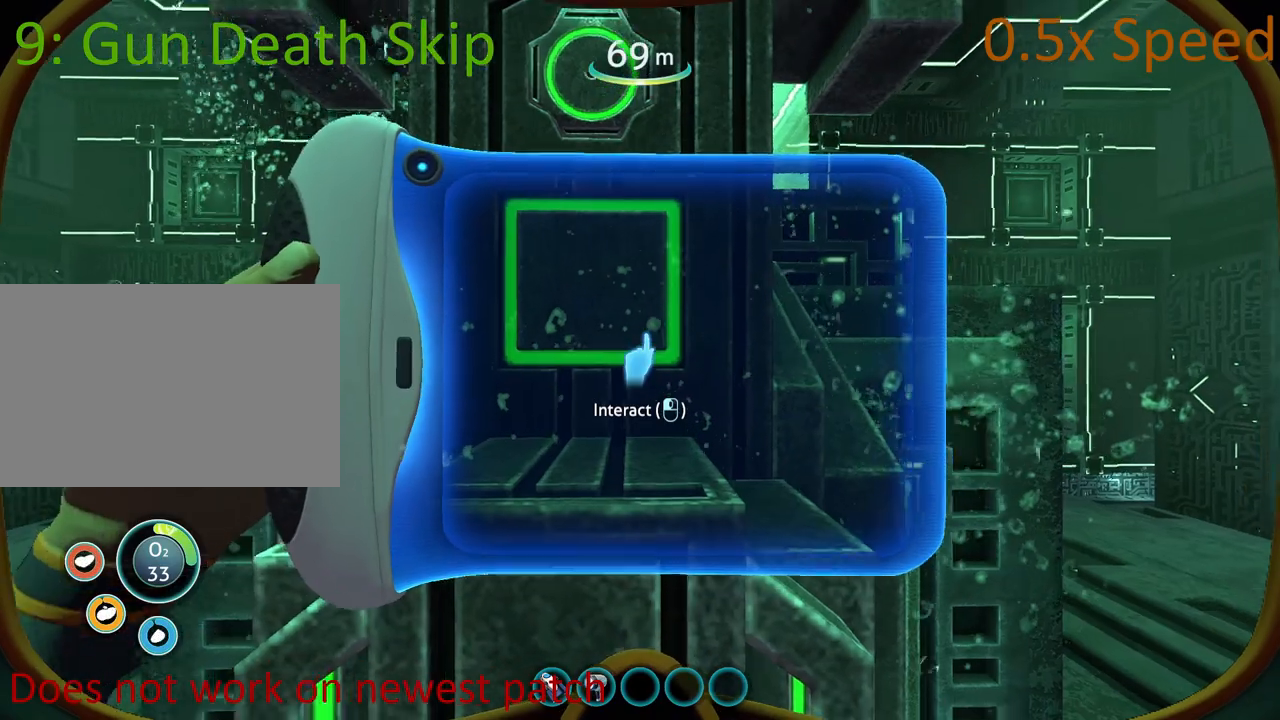
{"keys": [], "mouse": [], "events": [[100, "s", "down"], [333, "s", "up"]]}
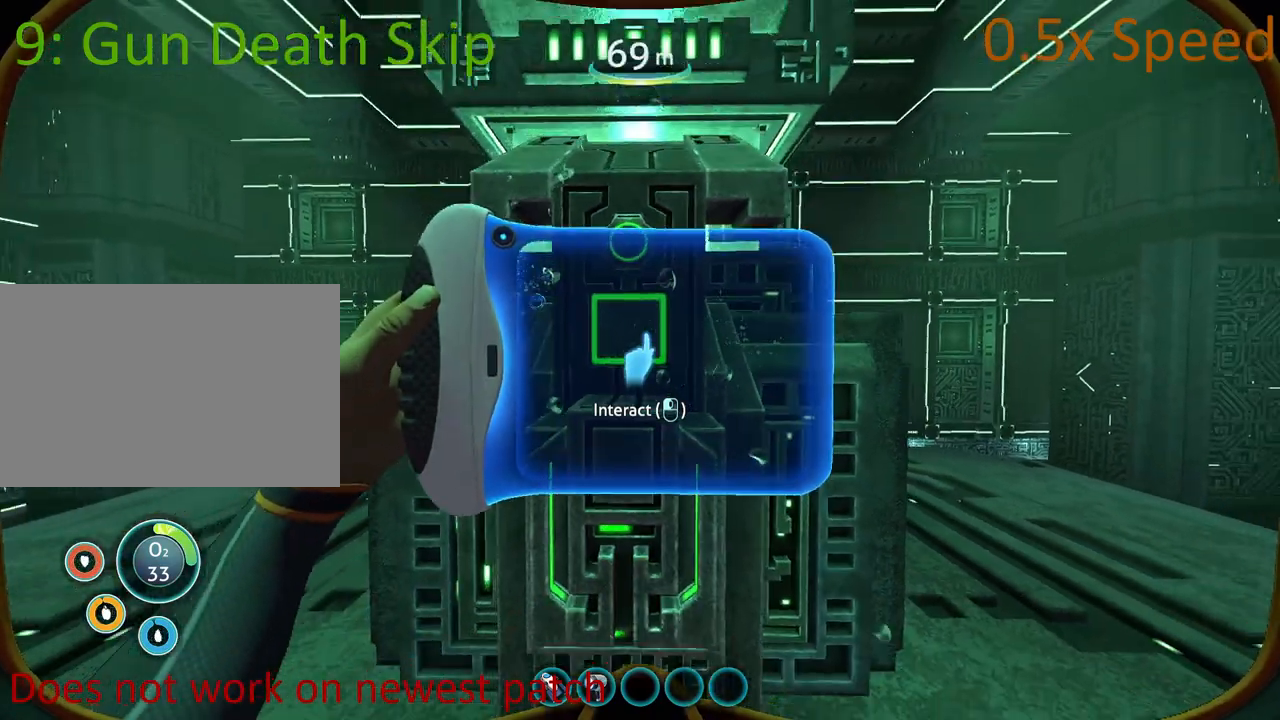
{"keys": [], "mouse": [], "events": []}
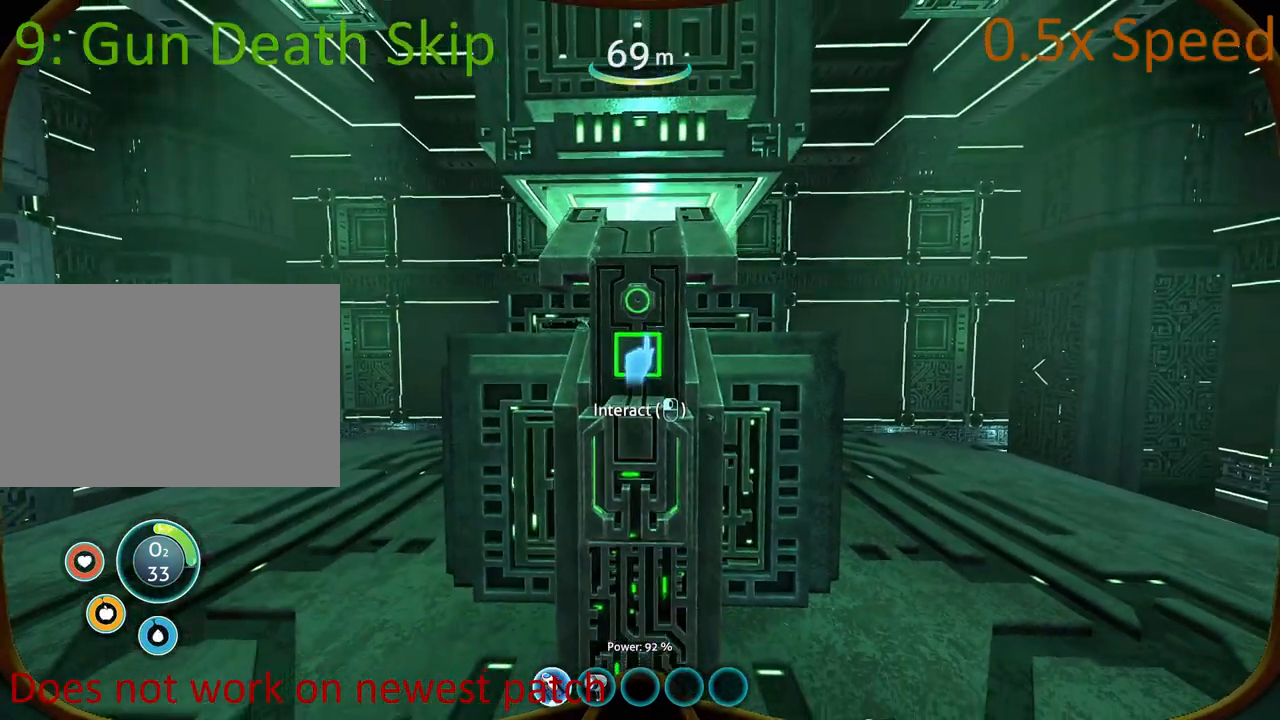
{"keys": ["tab"], "mouse": [], "events": [[133, "w", "down"], [400, "w", "up"], [500, "tab", "down"]]}
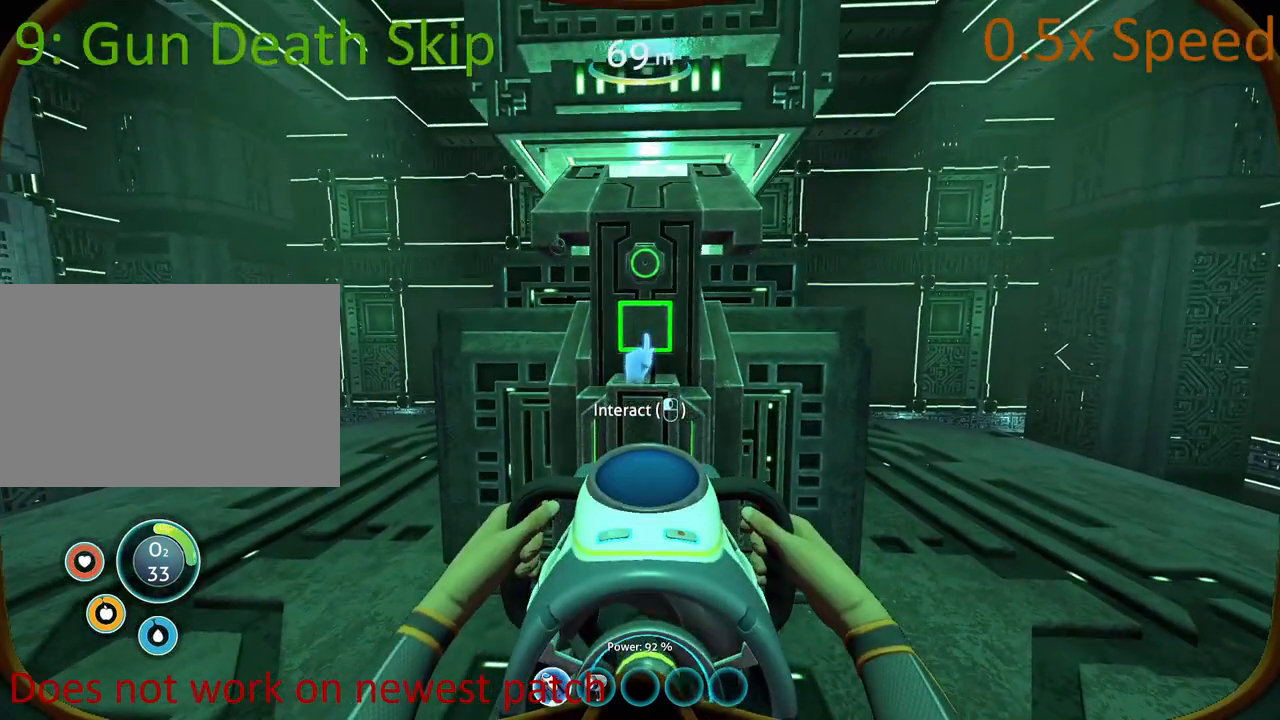
{"keys": [], "mouse": [], "events": [[33, "mouse_left", "down"], [167, "tab", "up"], [233, "mouse_left", "up"]]}
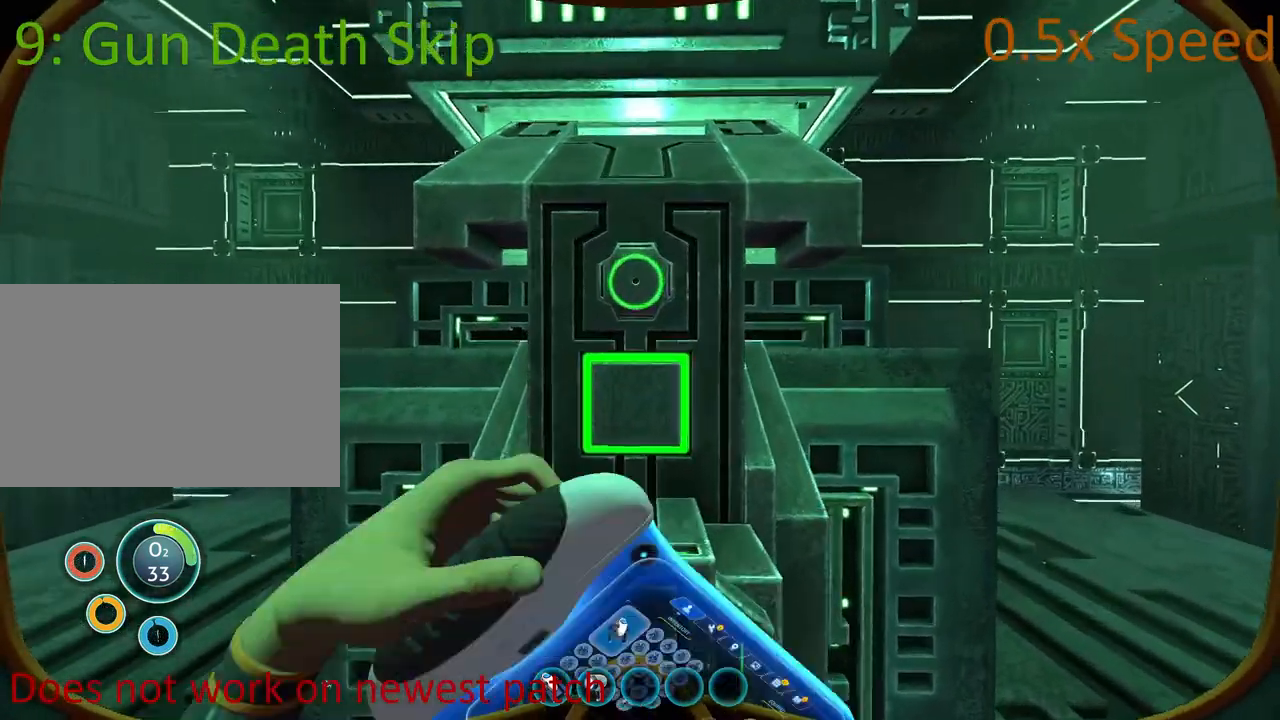
{"keys": [], "mouse": [], "events": []}
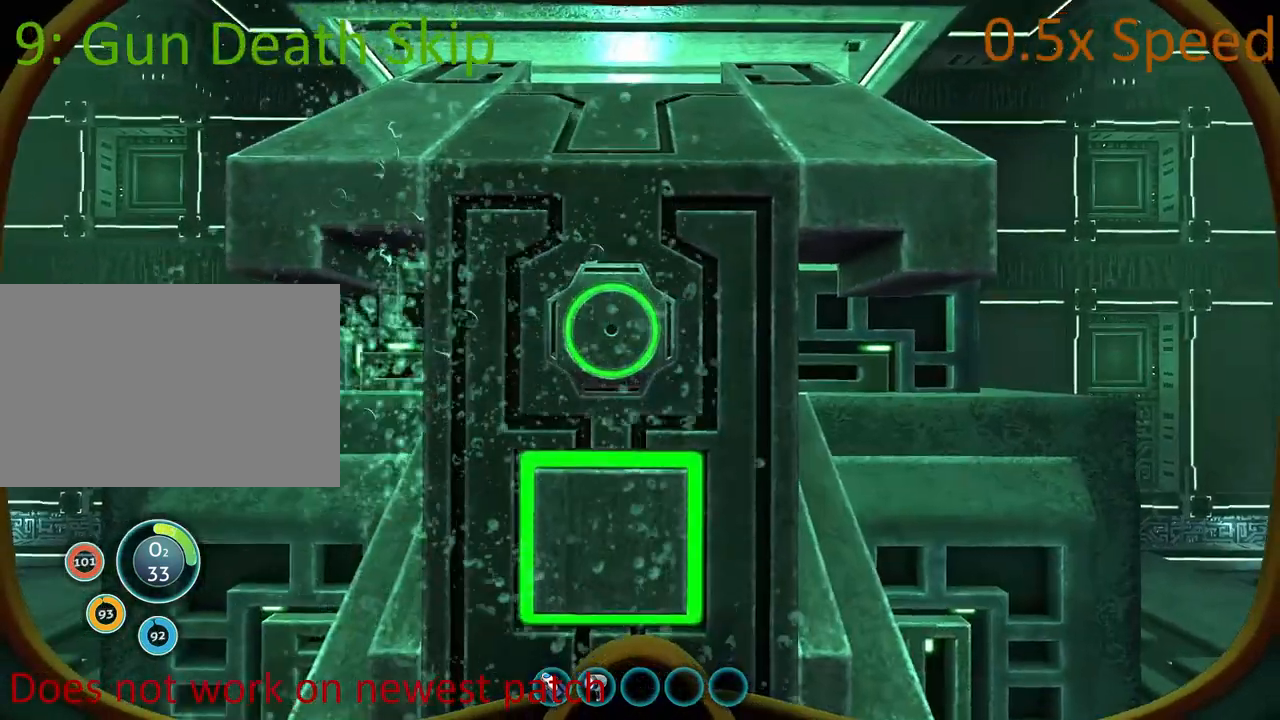
{"keys": [], "mouse": [], "events": []}
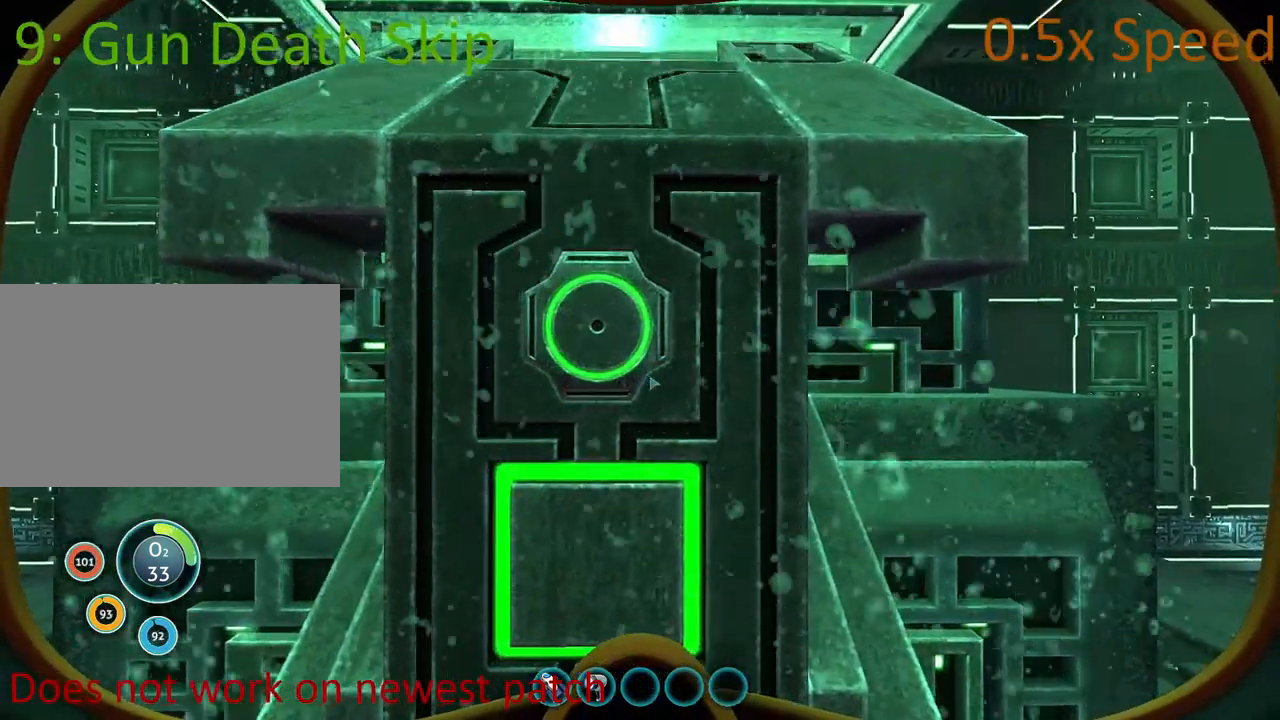
{"keys": [], "mouse": [], "events": []}